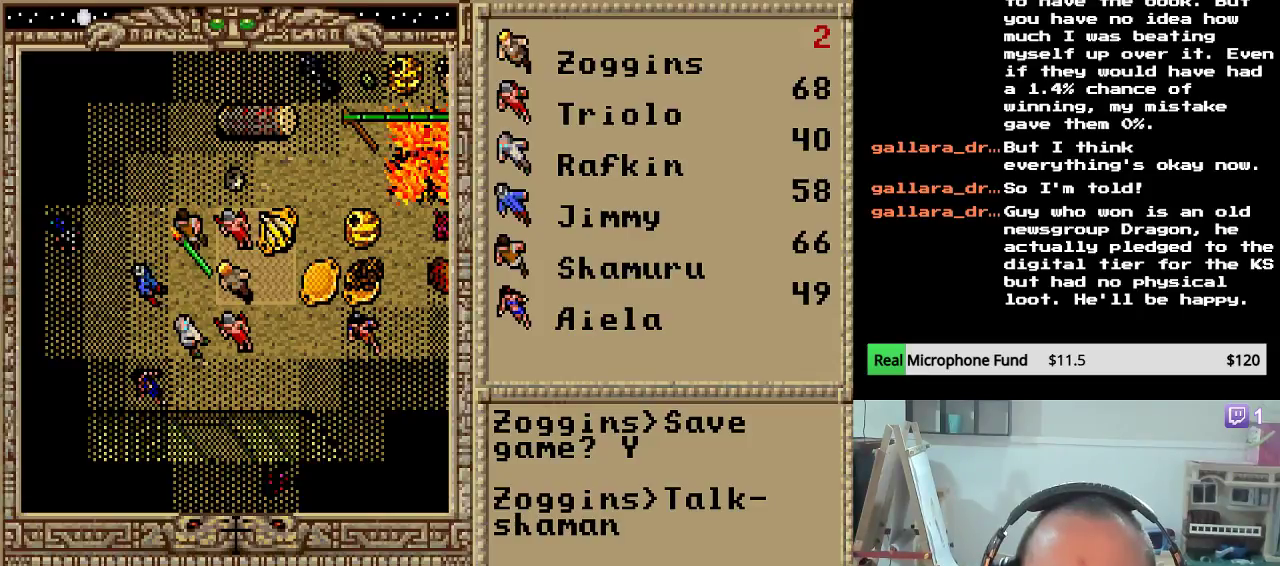
Gameplay with keyboard and mouse; each line is a JSON object with the keys held at the frame after it. "events" lists presses ("down") and releases ("up") of "down", "escape", "left", "right" and "up" between this image and that frame as [ms after this image, input, new state], when the widget could be followed in between. No other keys are recorded. "mouse_move" is the direction in which the mouse moves at that frame (one of eight, or "still"), when it could be read. Mouse buttons are not recorded.
{"keys": [], "mouse_move": "left", "events": []}
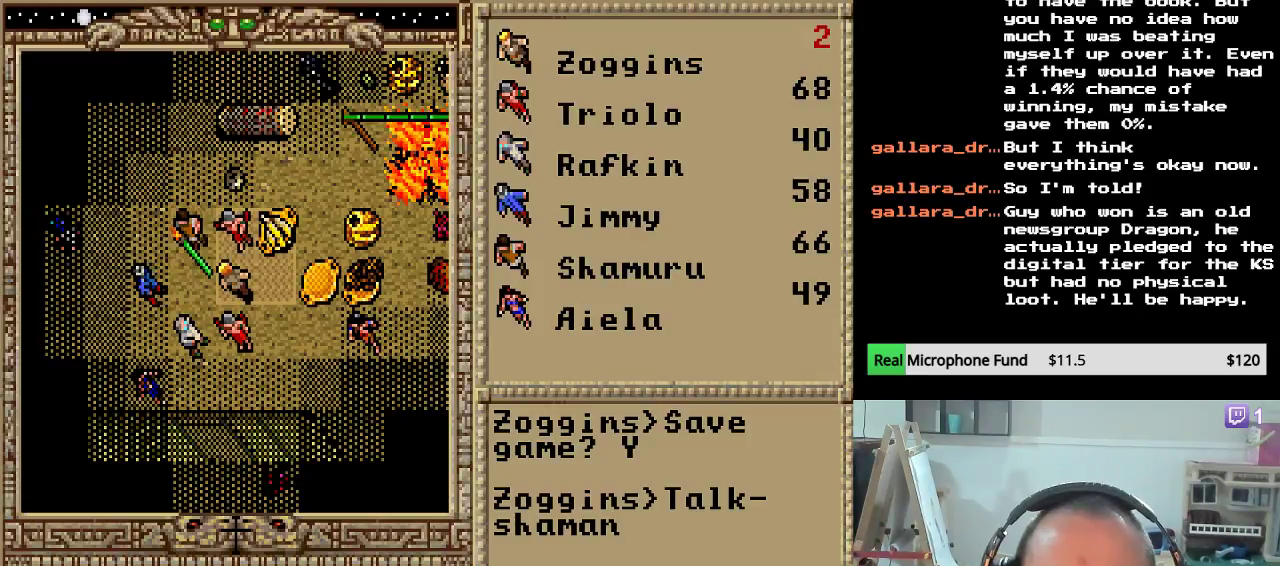
{"keys": [], "mouse_move": "left", "events": []}
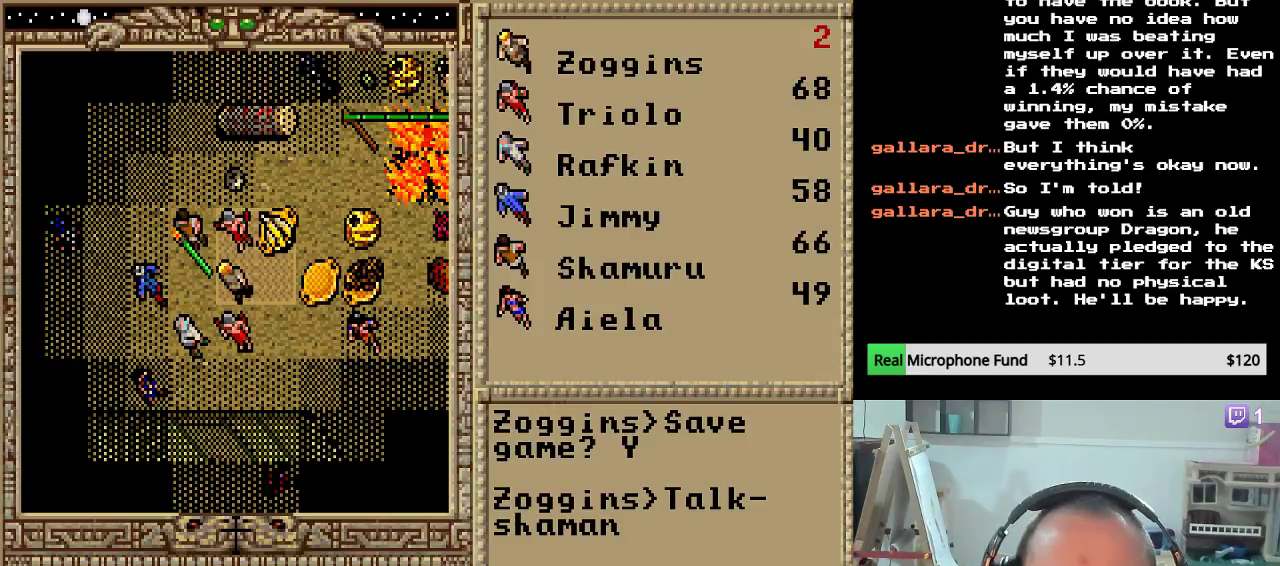
{"keys": [], "mouse_move": "up-left", "events": []}
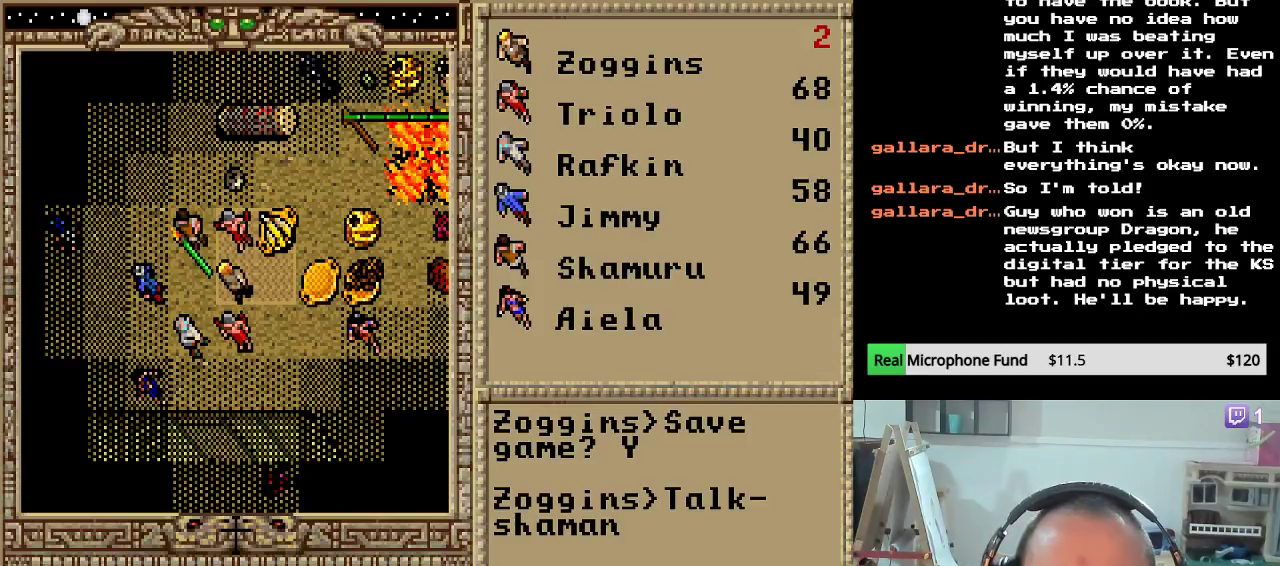
{"keys": [], "mouse_move": "still", "events": []}
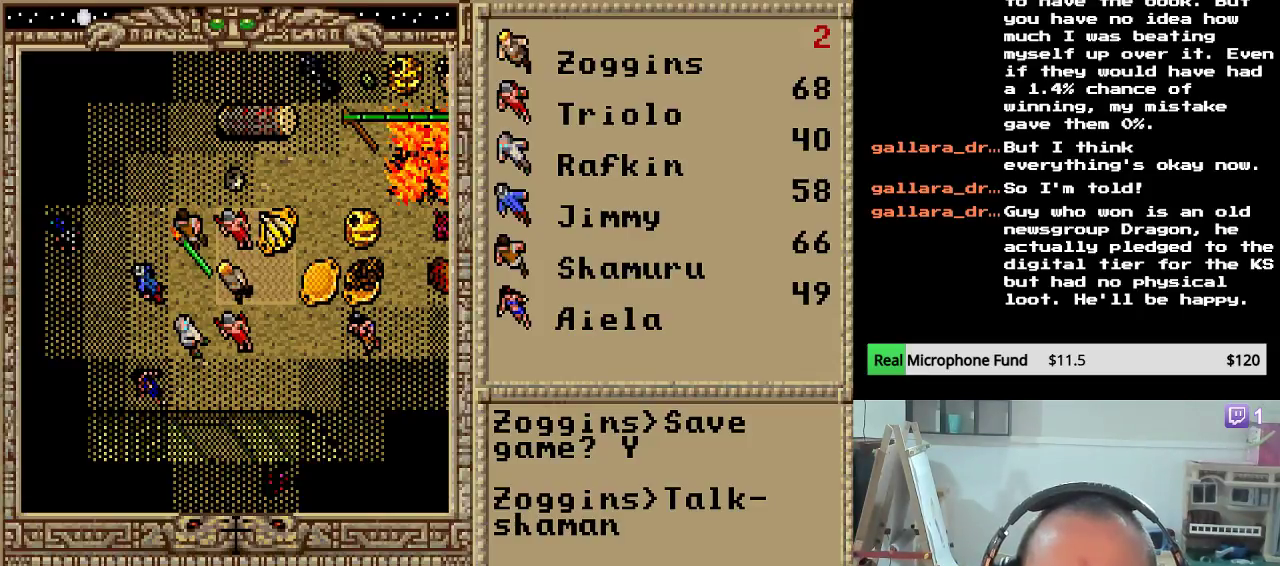
{"keys": [], "mouse_move": "still", "events": []}
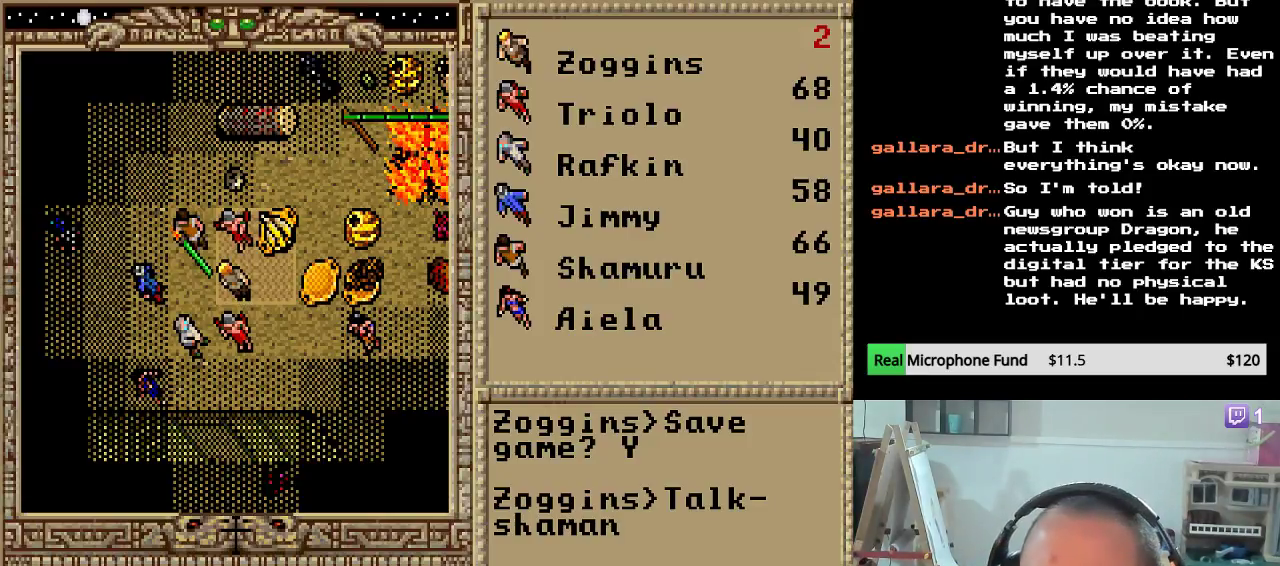
{"keys": [], "mouse_move": "still", "events": []}
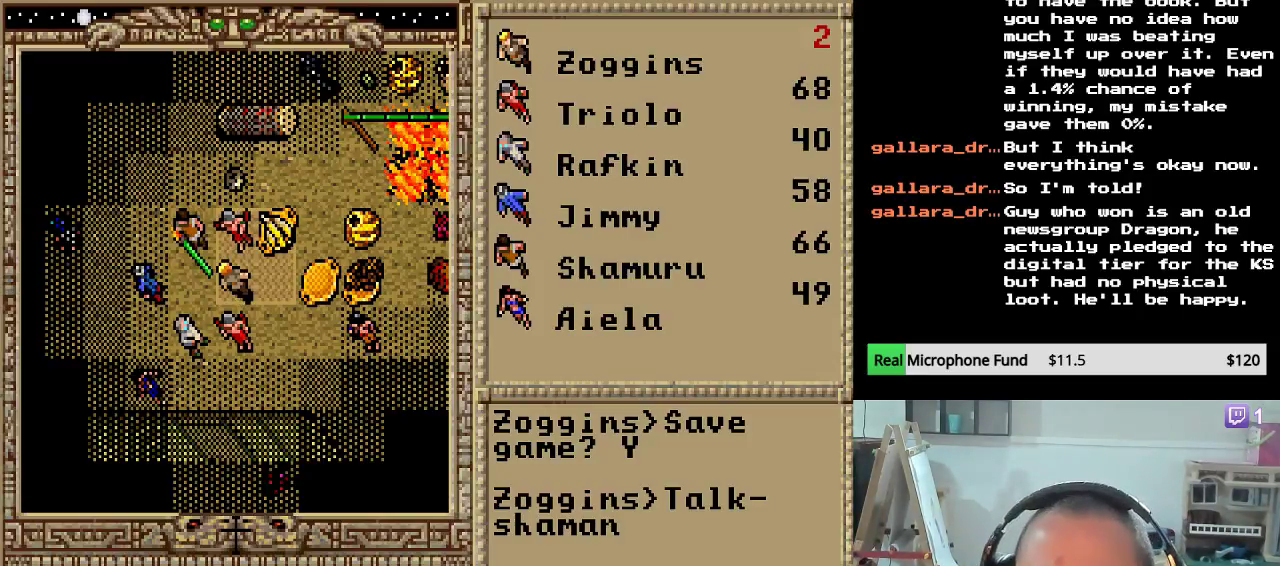
{"keys": [], "mouse_move": "right", "events": []}
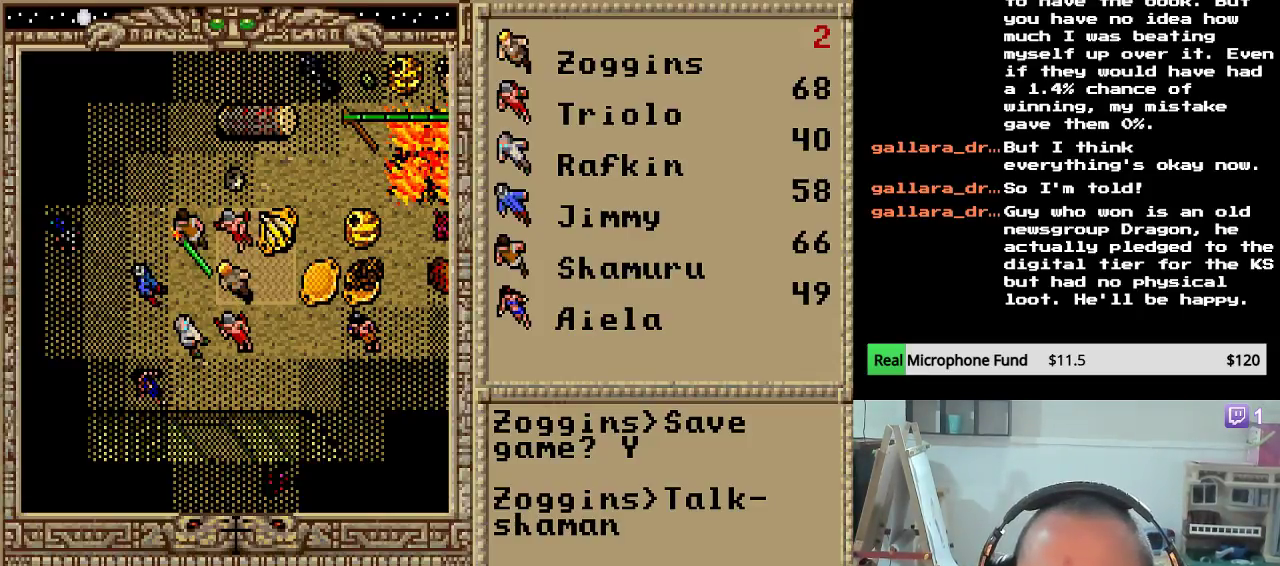
{"keys": [], "mouse_move": "right", "events": []}
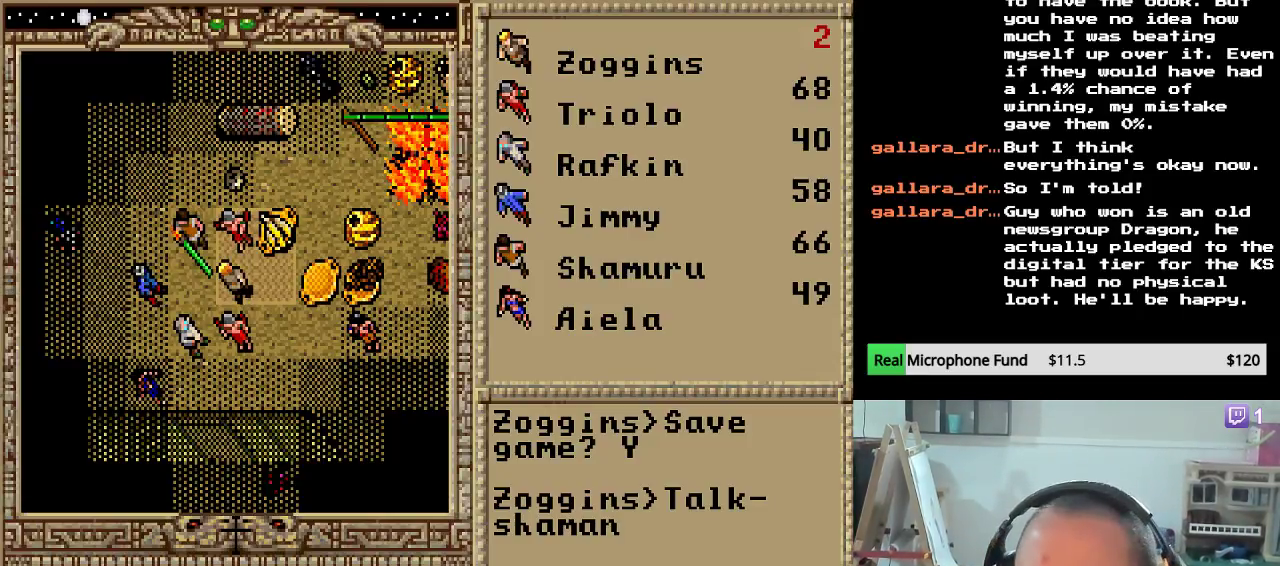
{"keys": [], "mouse_move": "still", "events": []}
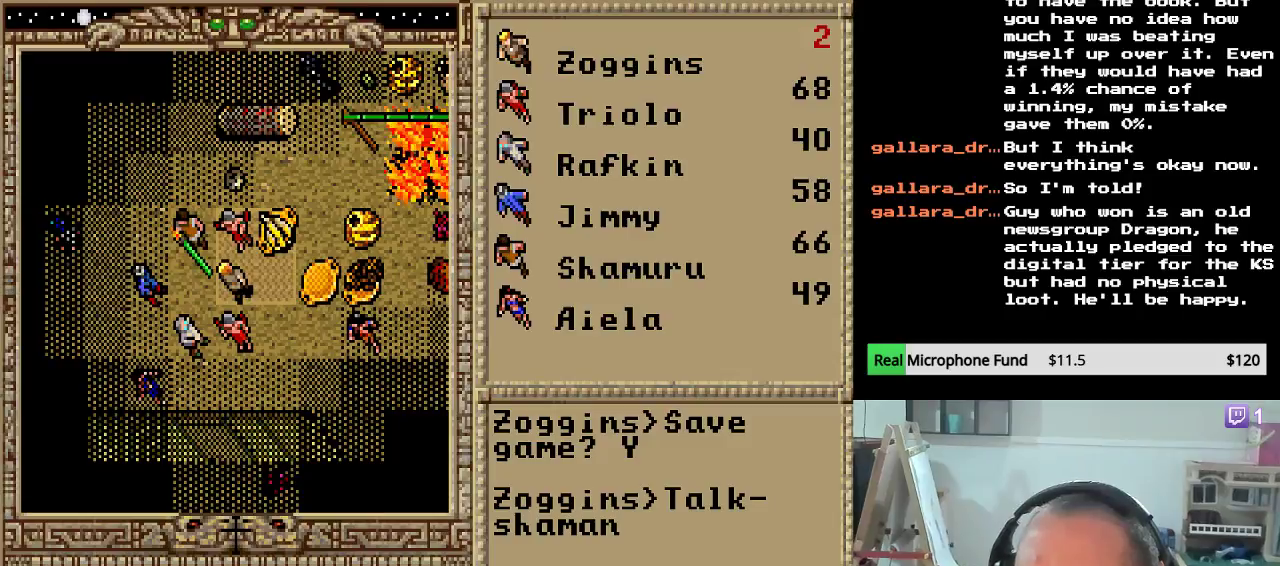
{"keys": [], "mouse_move": "down-left", "events": []}
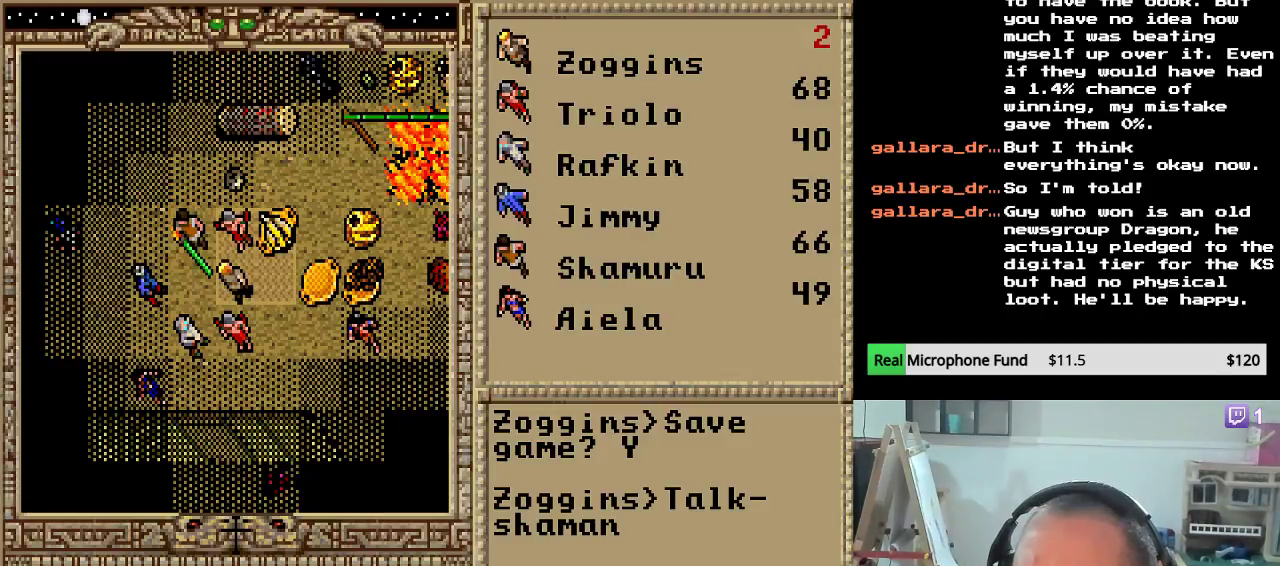
{"keys": [], "mouse_move": "left", "events": []}
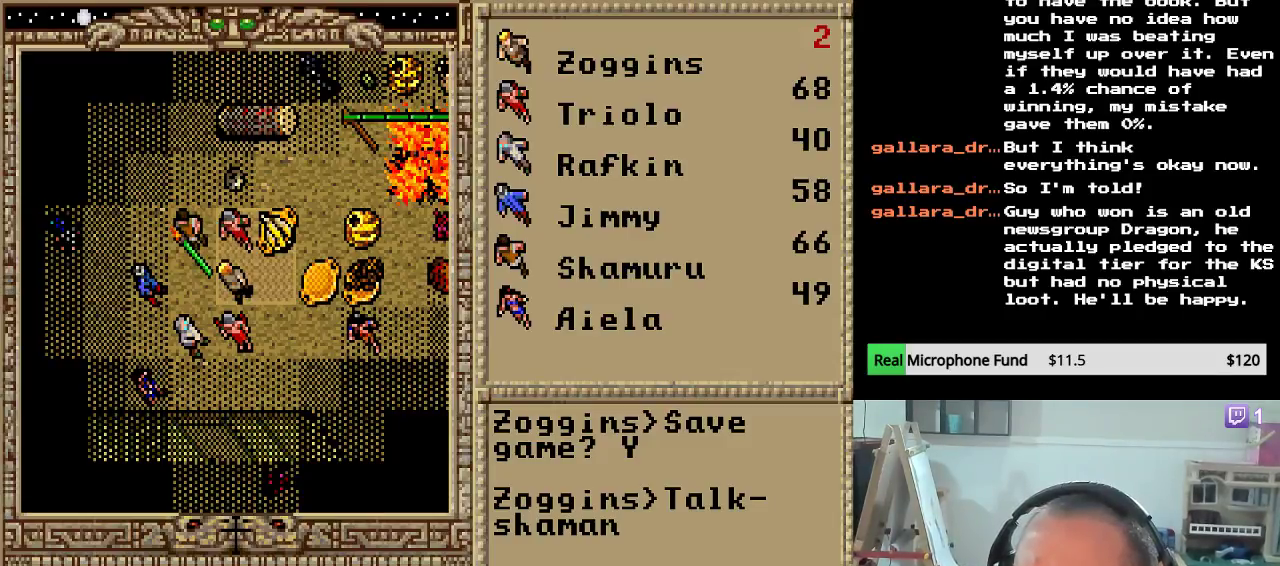
{"keys": [], "events": []}
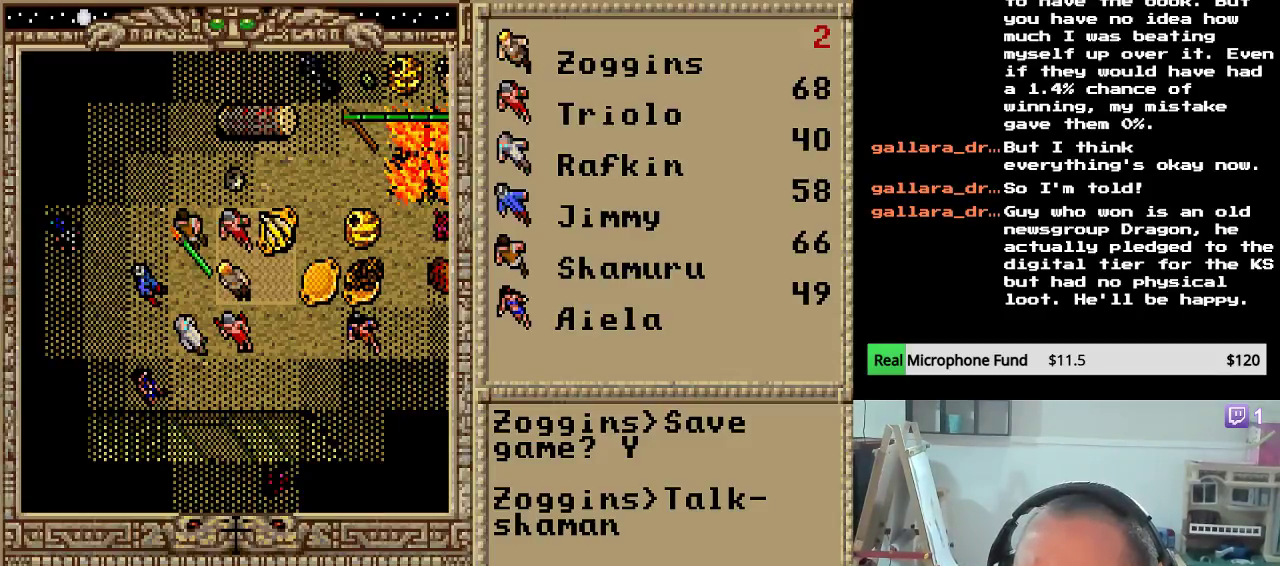
{"keys": [], "mouse_move": "still", "events": []}
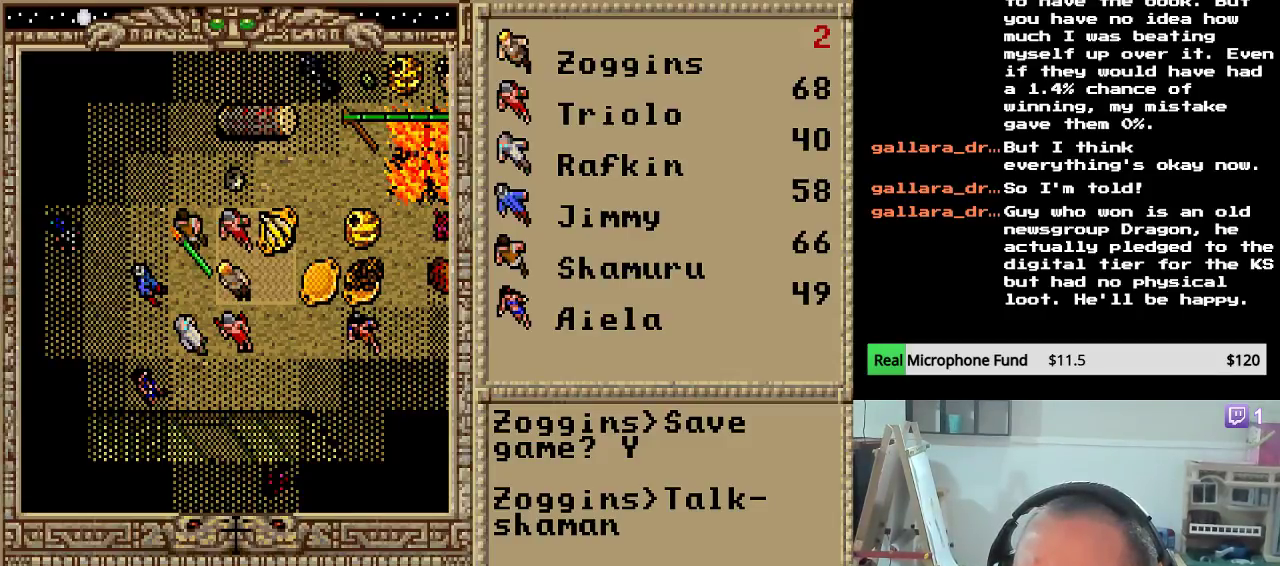
{"keys": [], "mouse_move": "still", "events": []}
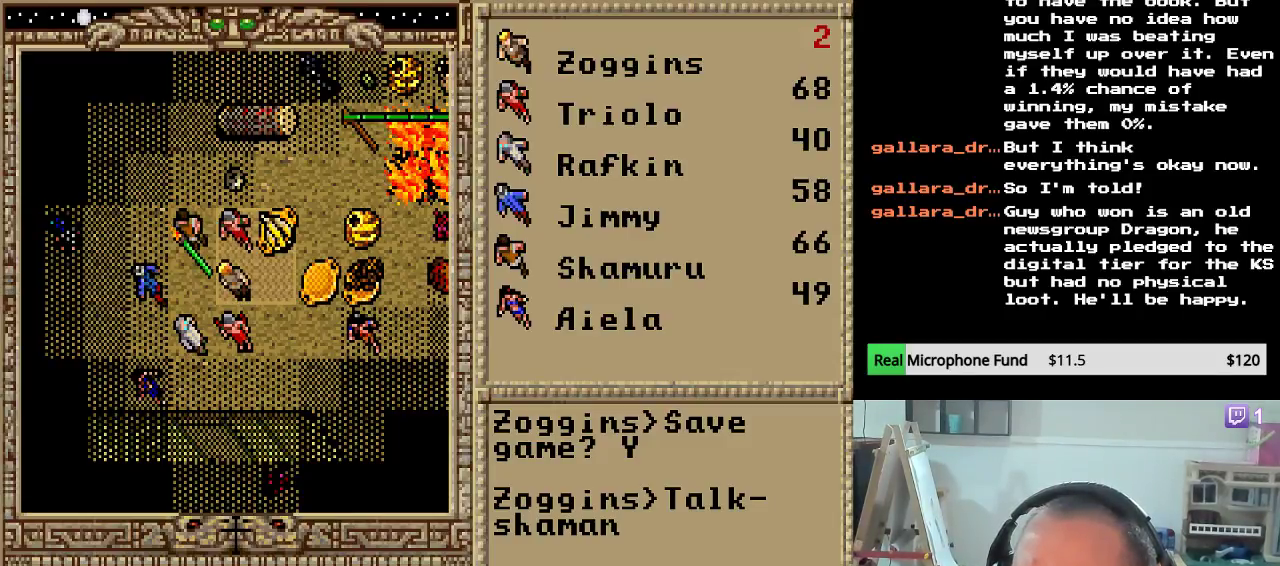
{"keys": [], "mouse_move": "still", "events": []}
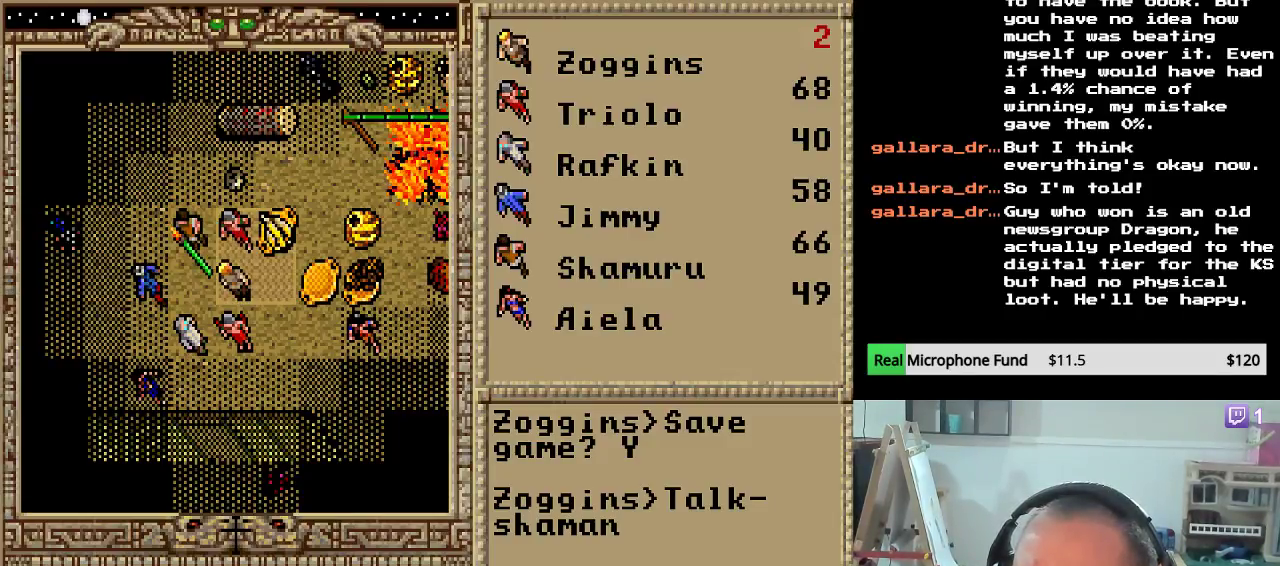
{"keys": [], "mouse_move": "still", "events": []}
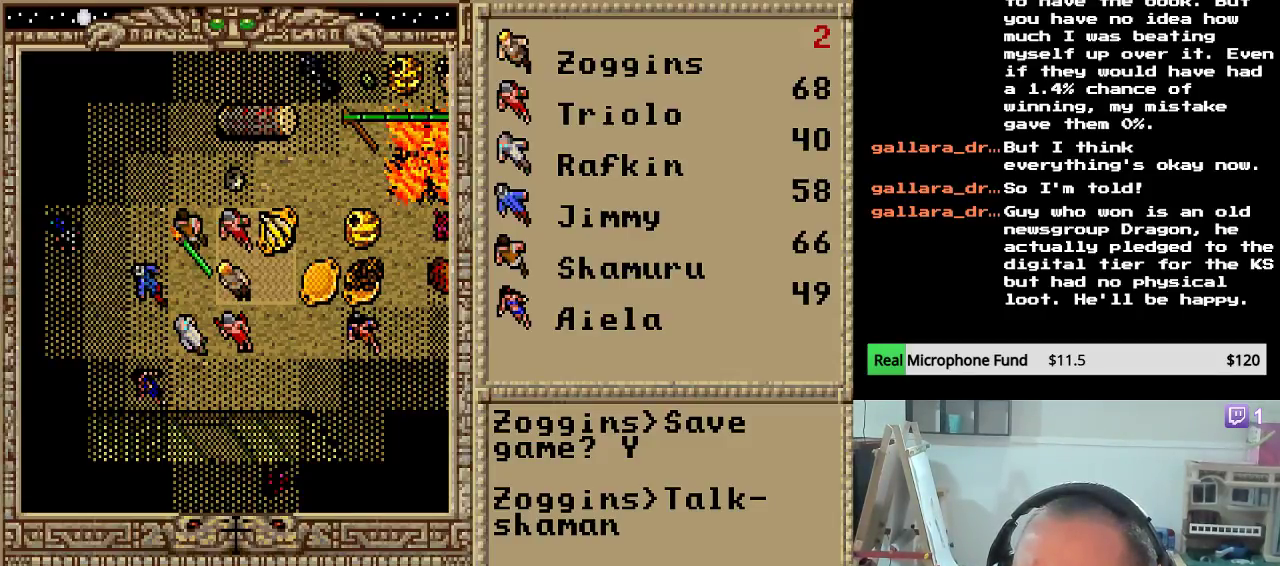
{"keys": [], "mouse_move": "still", "events": []}
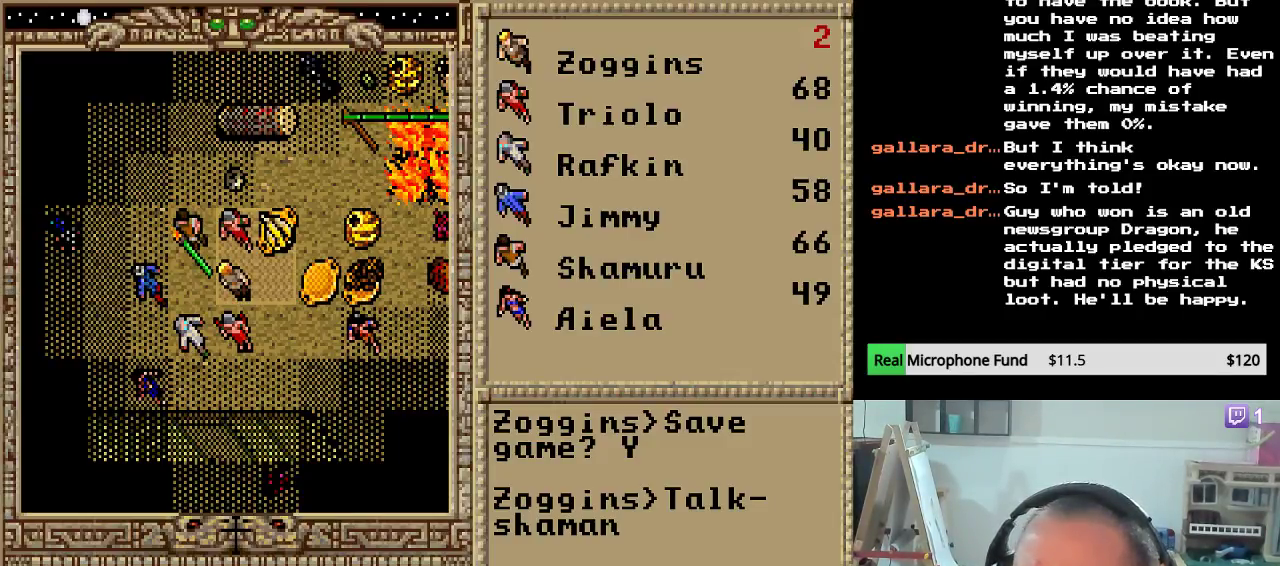
{"keys": [], "mouse_move": "left", "events": []}
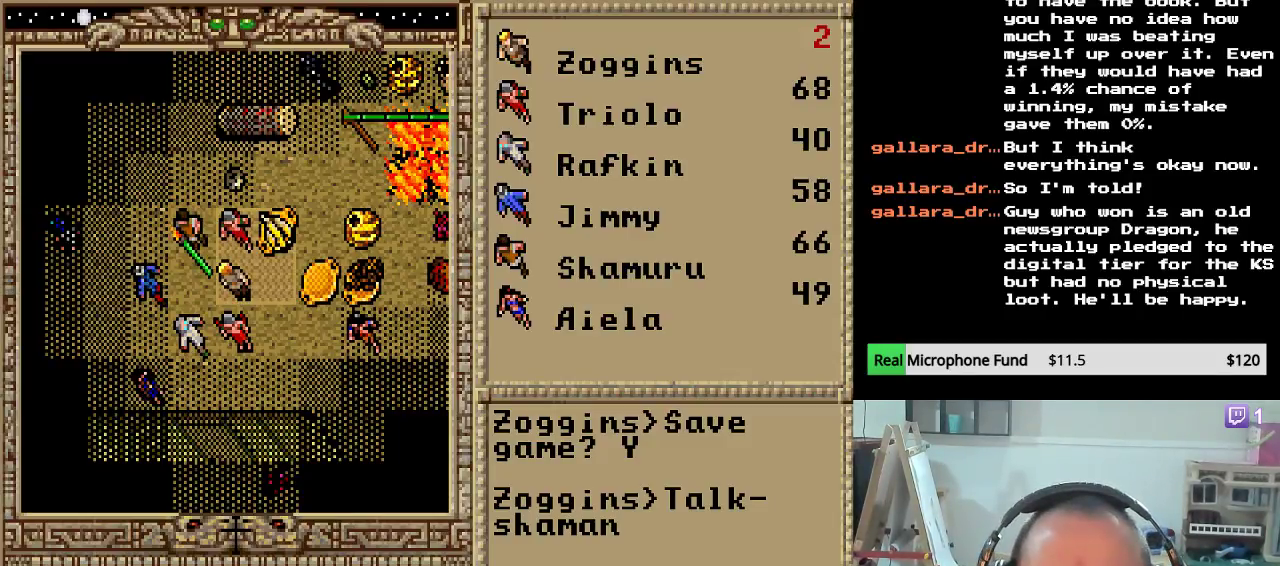
{"keys": [], "mouse_move": "left", "events": []}
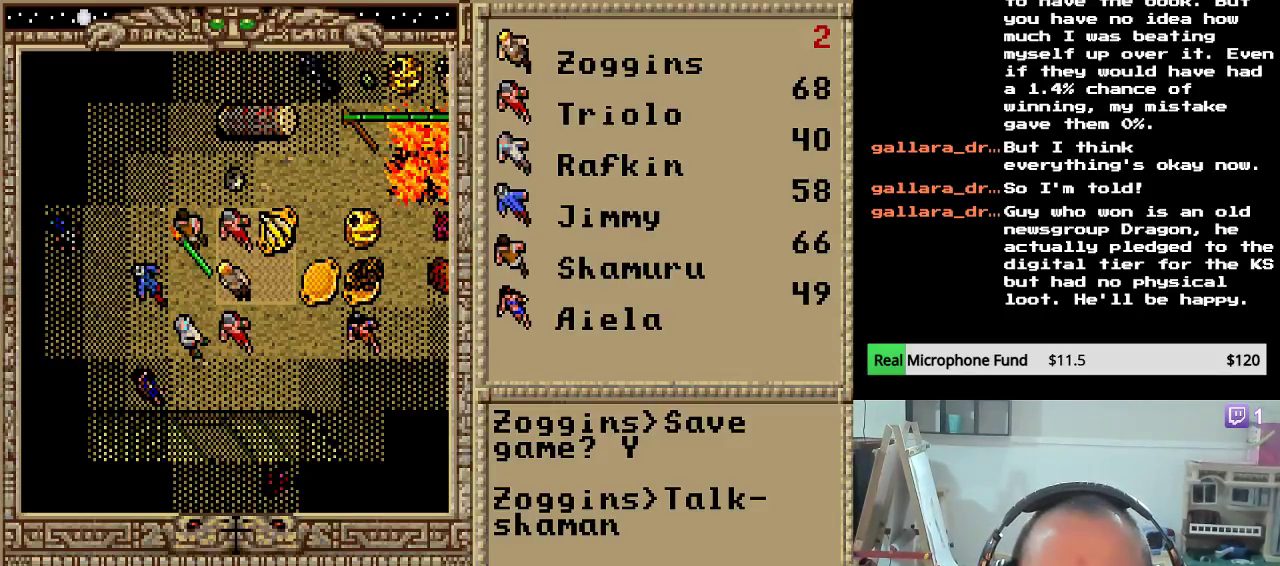
{"keys": [], "mouse_move": "up-left", "events": []}
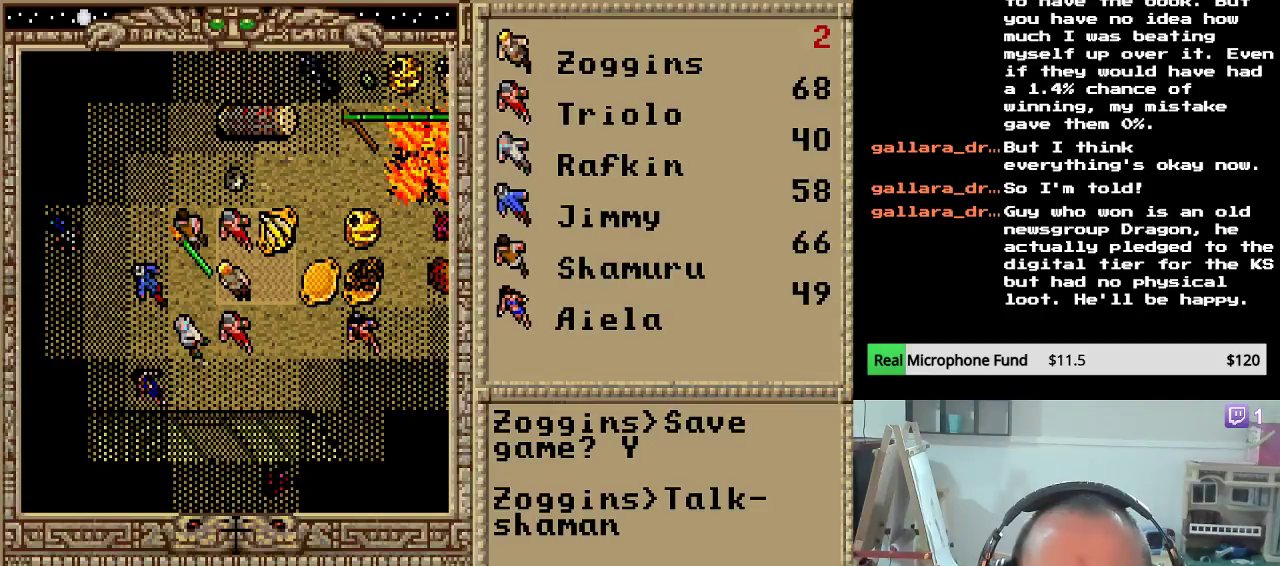
{"keys": [], "mouse_move": "left", "events": []}
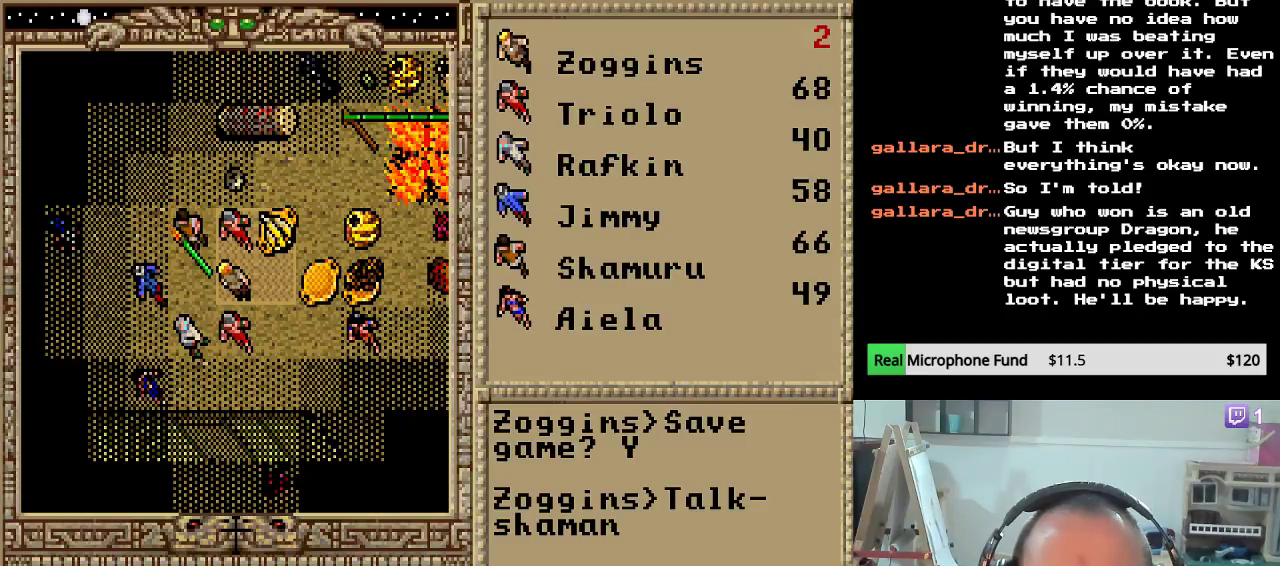
{"keys": [], "mouse_move": "up", "events": []}
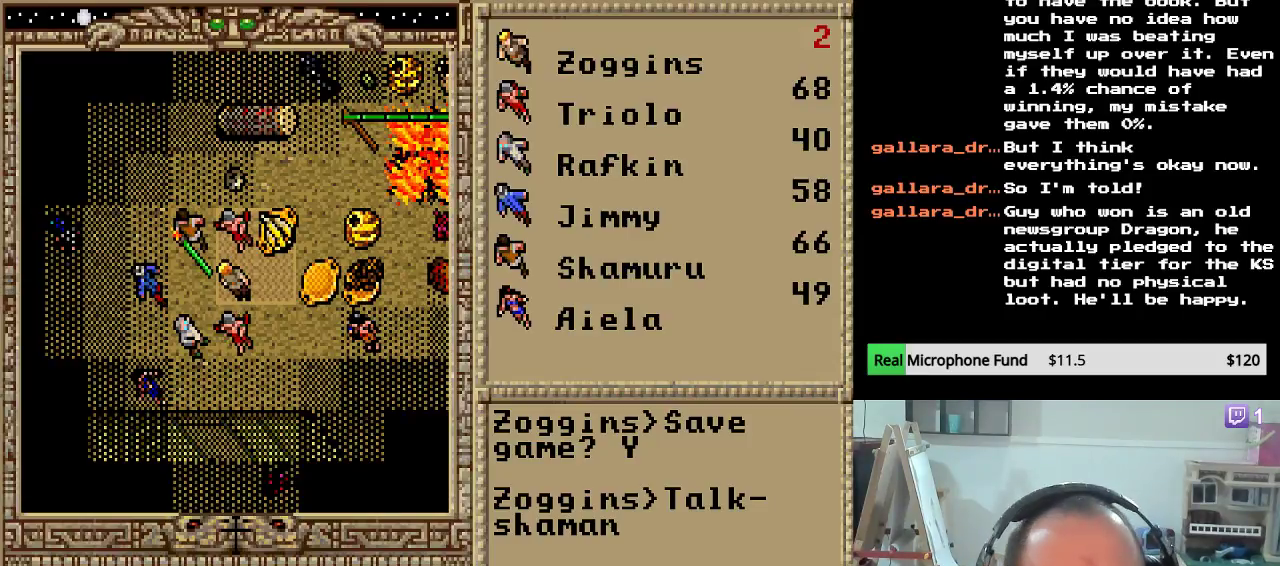
{"keys": [], "events": []}
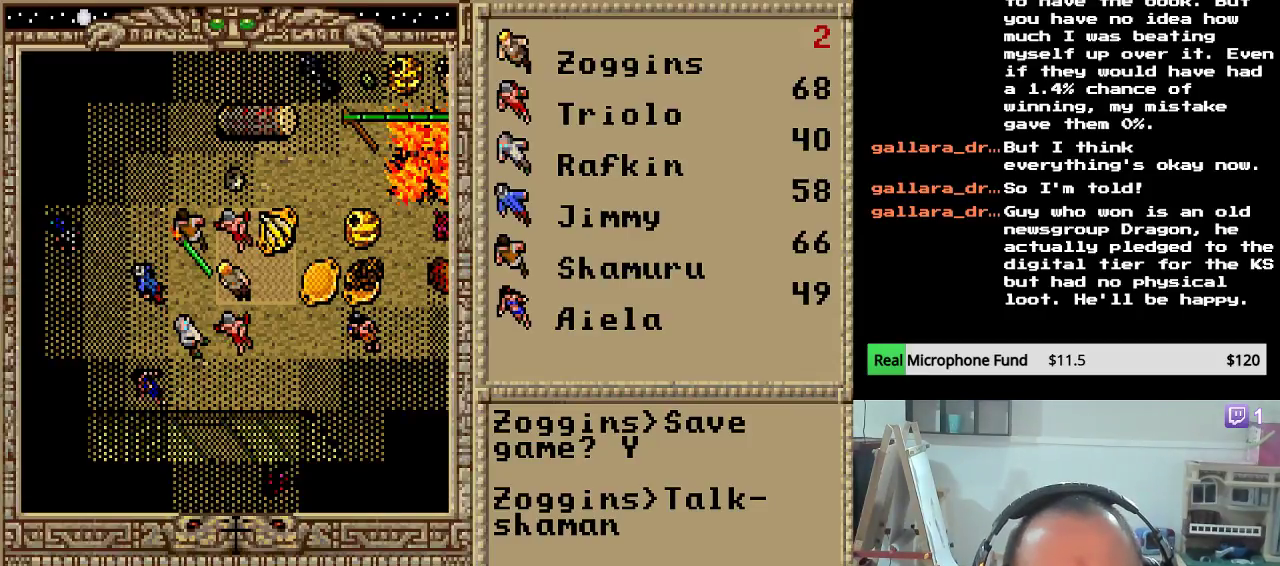
{"keys": [], "mouse_move": "still", "events": []}
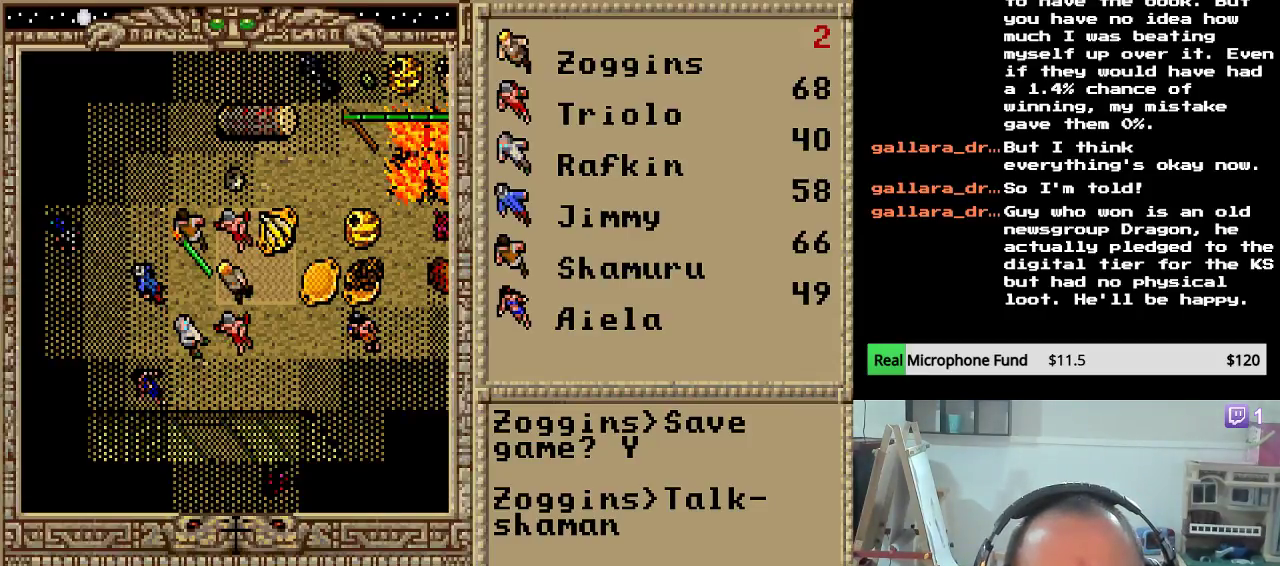
{"keys": [], "mouse_move": "still", "events": []}
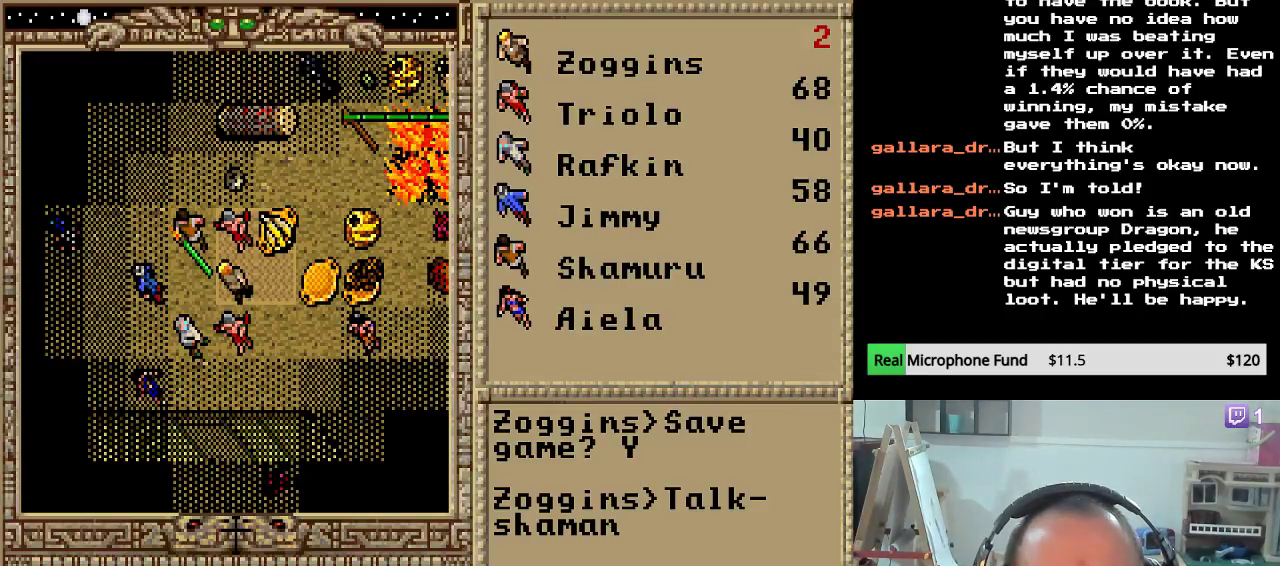
{"keys": [], "mouse_move": "still", "events": []}
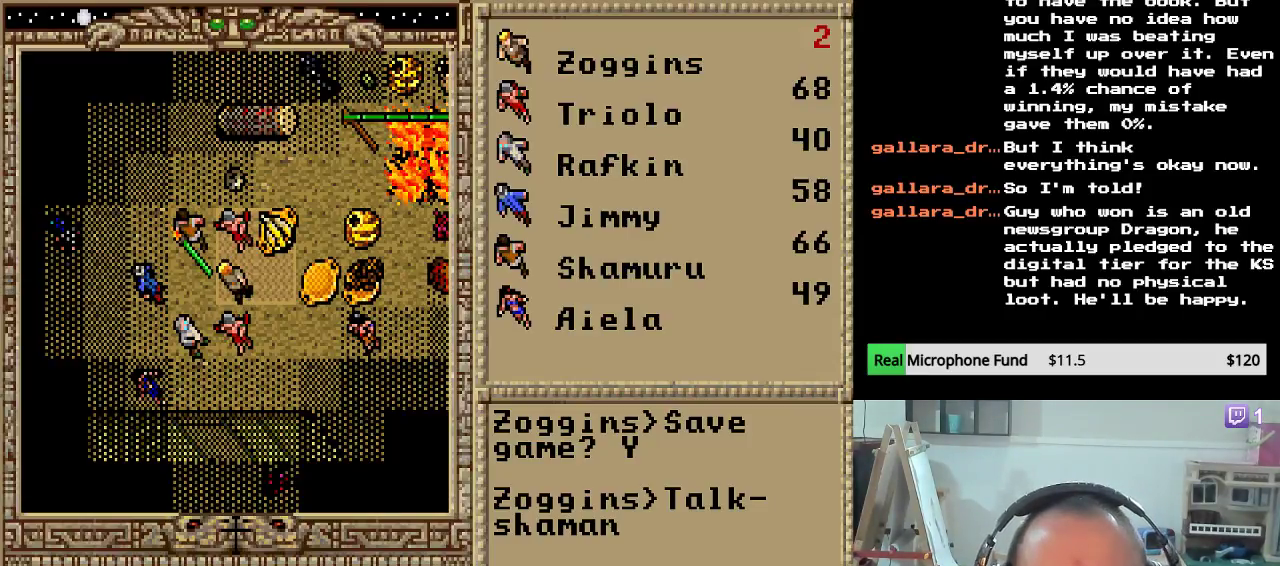
{"keys": [], "mouse_move": "still", "events": []}
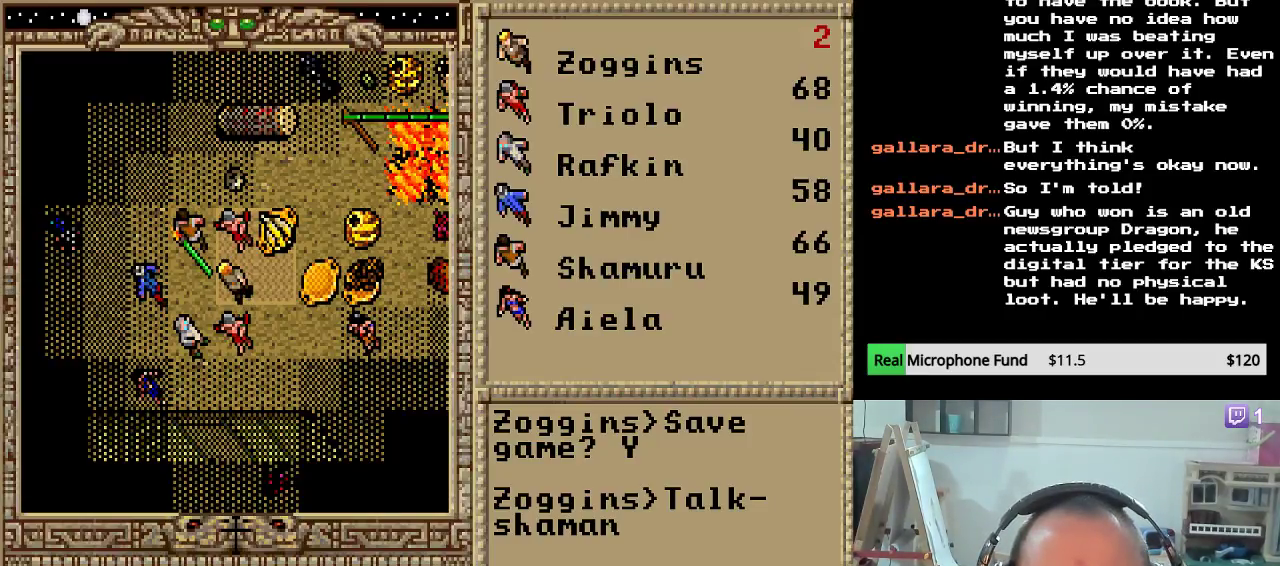
{"keys": [], "mouse_move": "still", "events": []}
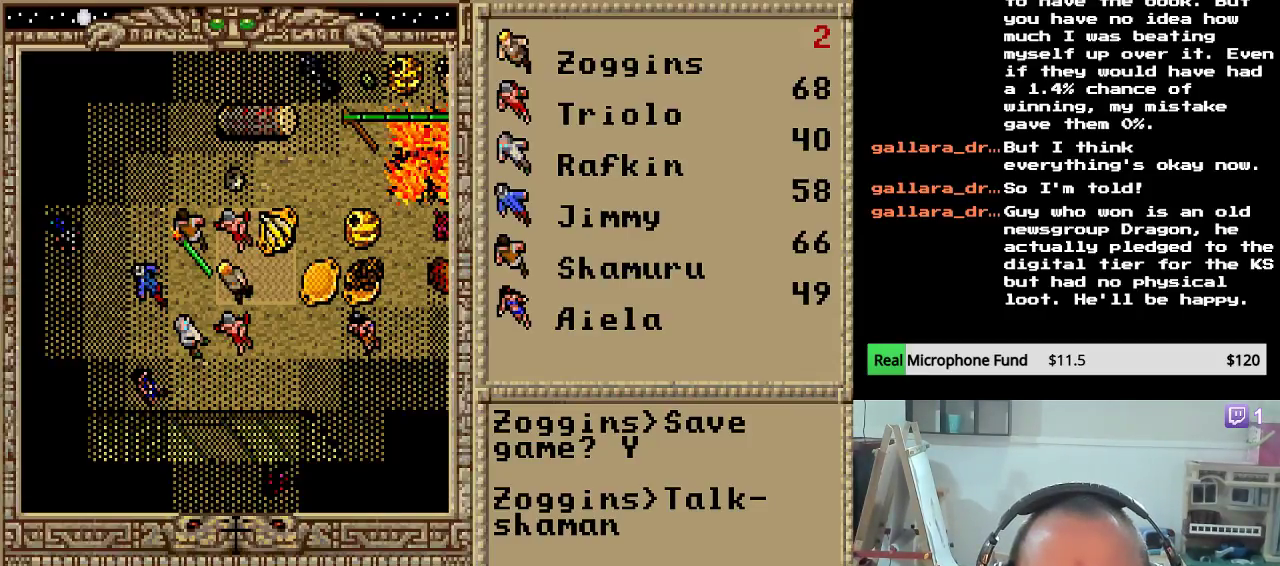
{"keys": [], "mouse_move": "left", "events": []}
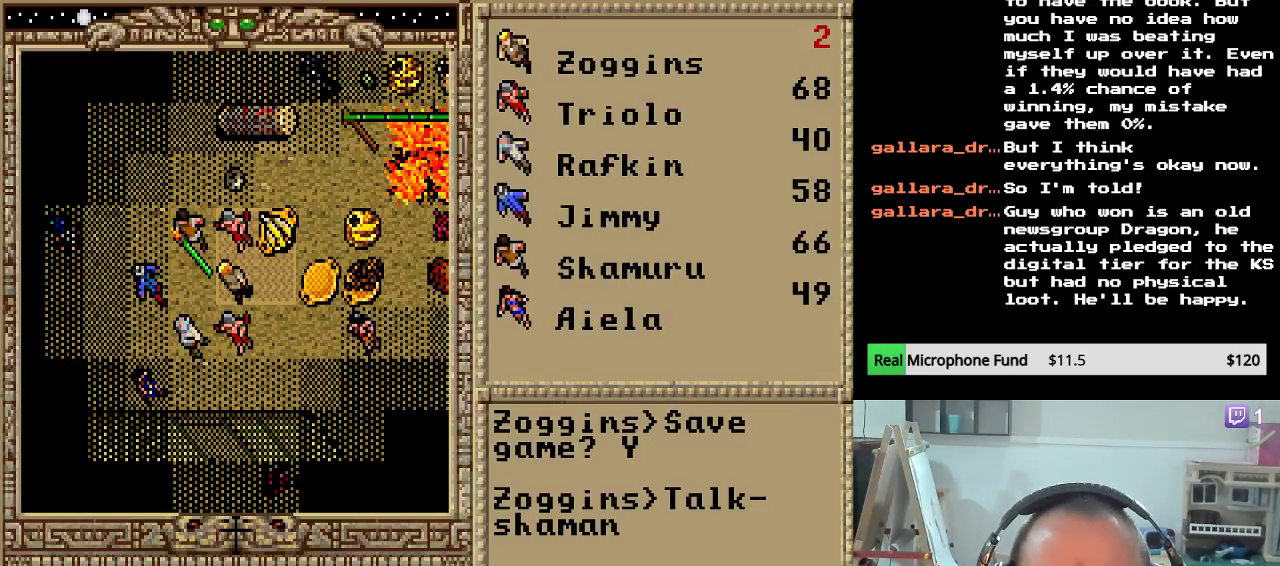
{"keys": [], "mouse_move": "still", "events": []}